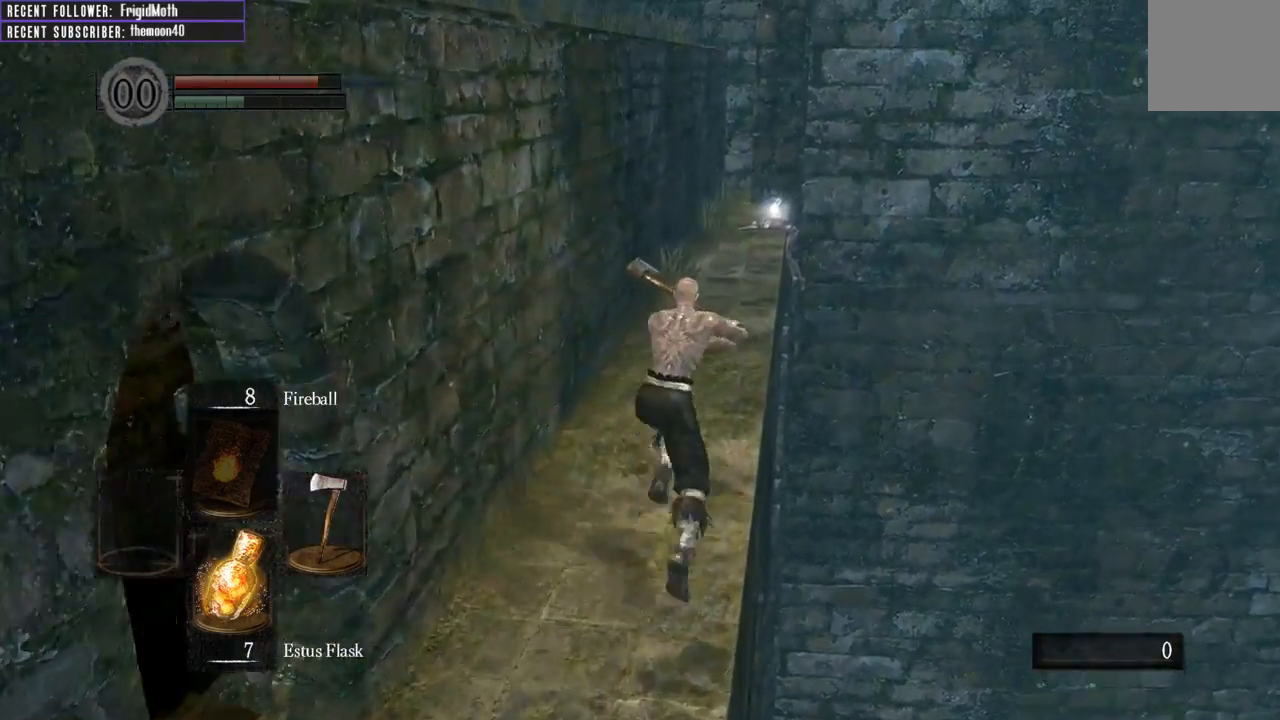
Gameplay with a controller (Xbox layout); each line is a JSON object with the inputs held at the frame after it. "events" lists button and stick changes between this image and that frame as [ms after this image, input, new state], when the widget could be followed in between. Not read: L3.
{"buttons": ["B", "L1"], "left_stick": "up", "right_stick": "center", "events": []}
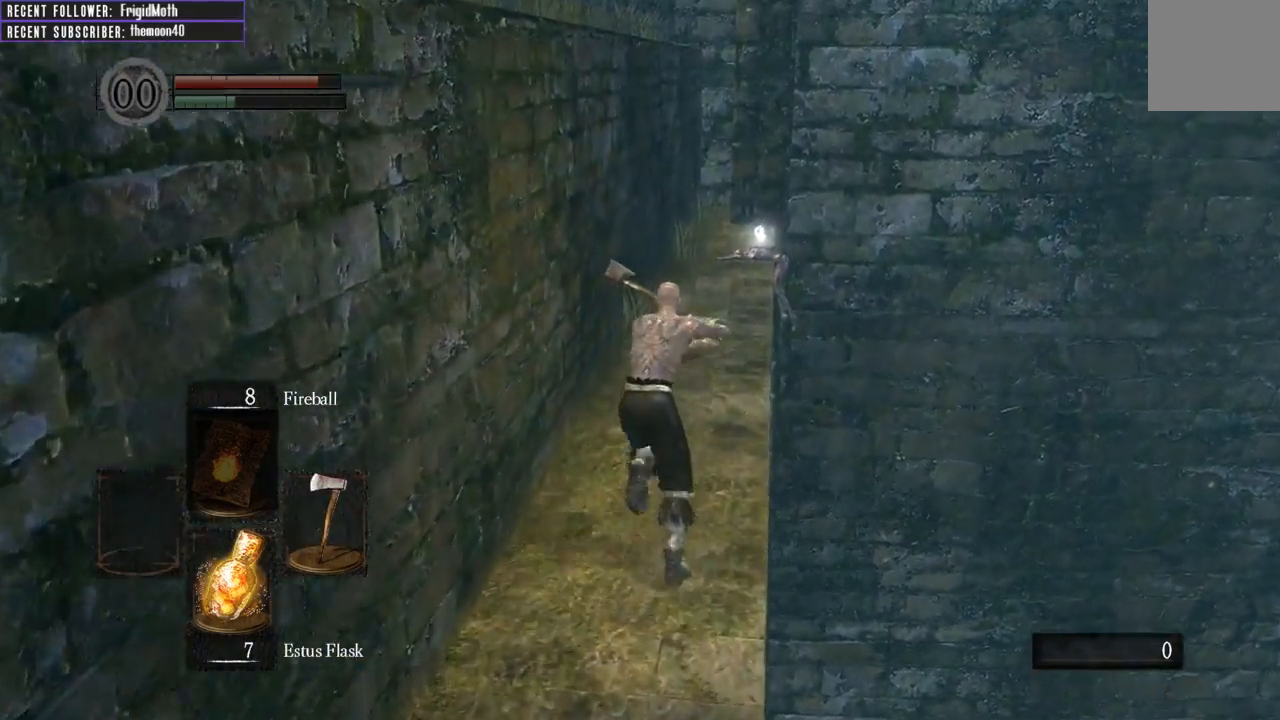
{"buttons": ["B", "L1"], "left_stick": "up", "right_stick": "center", "events": []}
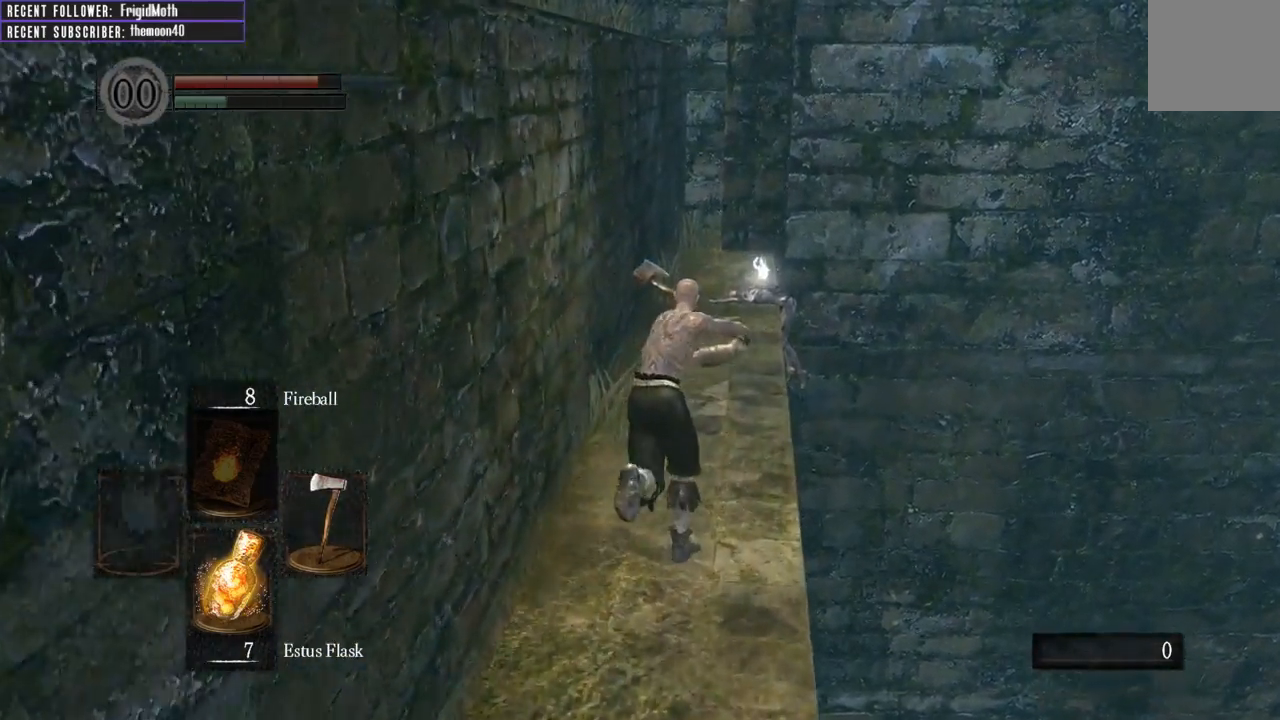
{"buttons": ["B"], "left_stick": "up", "right_stick": "center", "events": [[117, "L1", "up"]]}
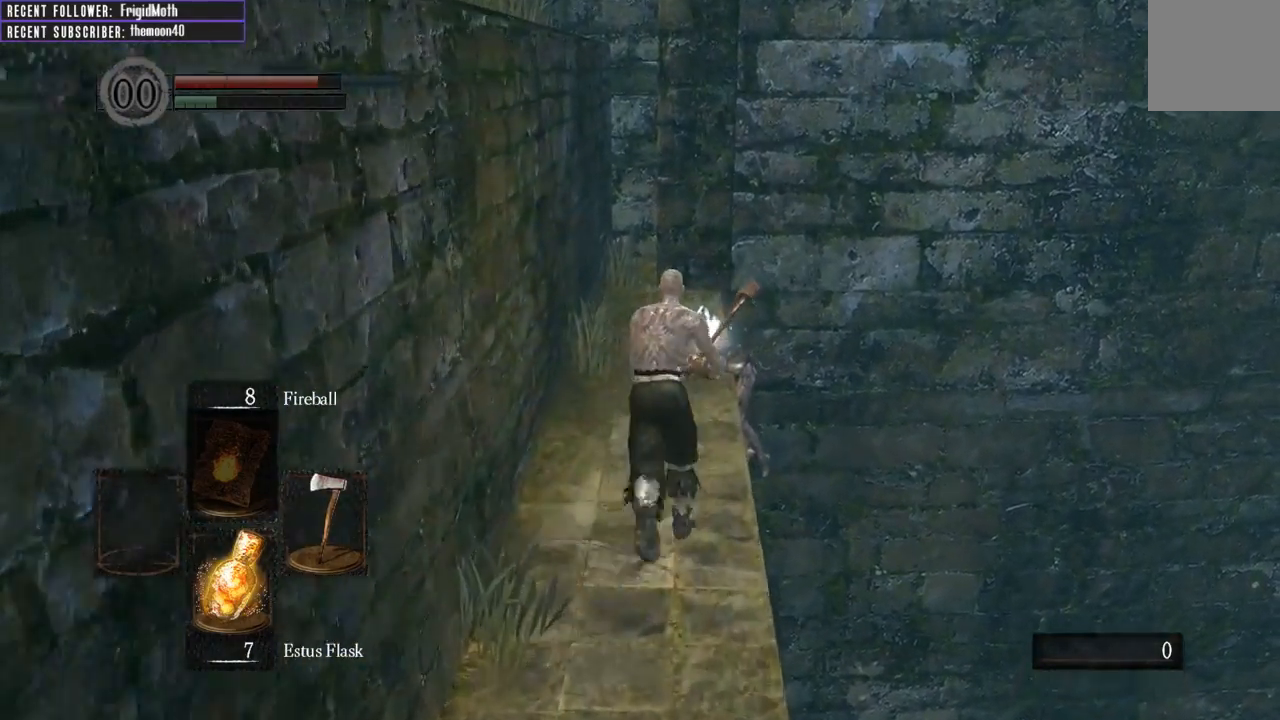
{"buttons": ["A"], "left_stick": "up", "right_stick": "center", "events": [[183, "B", "up"], [450, "A", "down"]]}
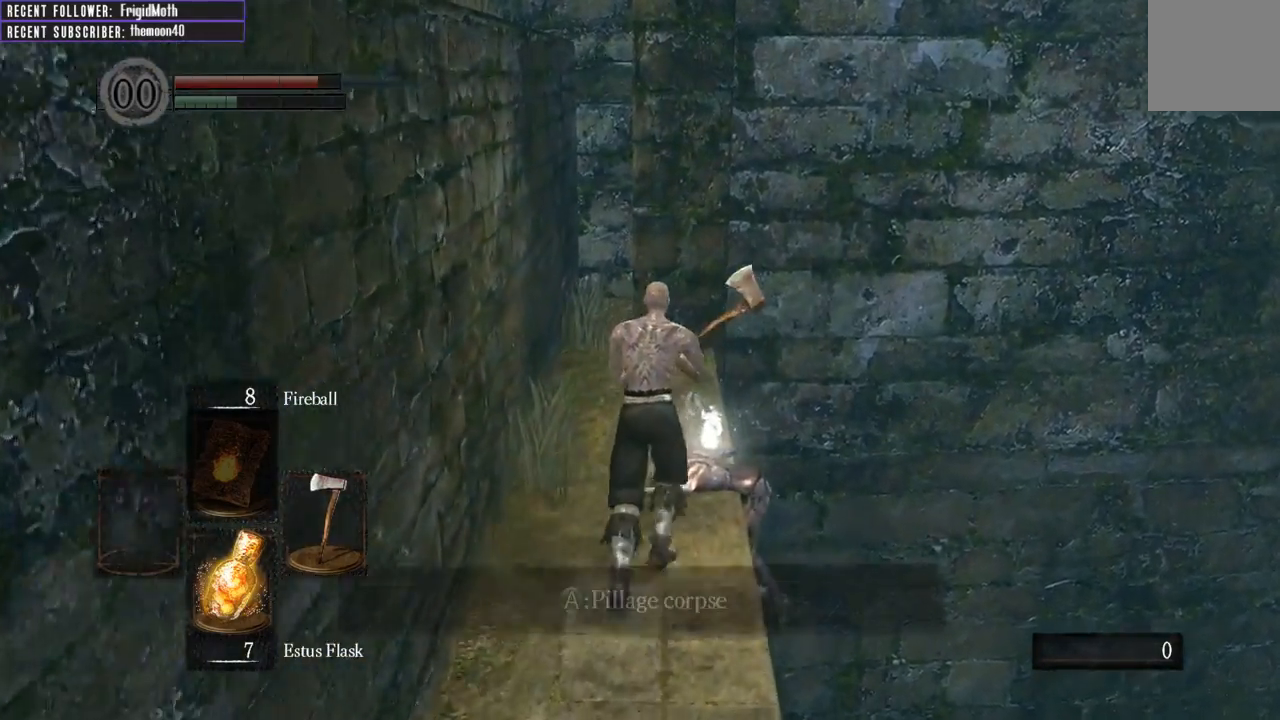
{"buttons": [], "left_stick": "center", "right_stick": "center", "events": [[33, "A", "up"], [100, "A", "down"], [200, "A", "up"], [233, "left_stick", "center"]]}
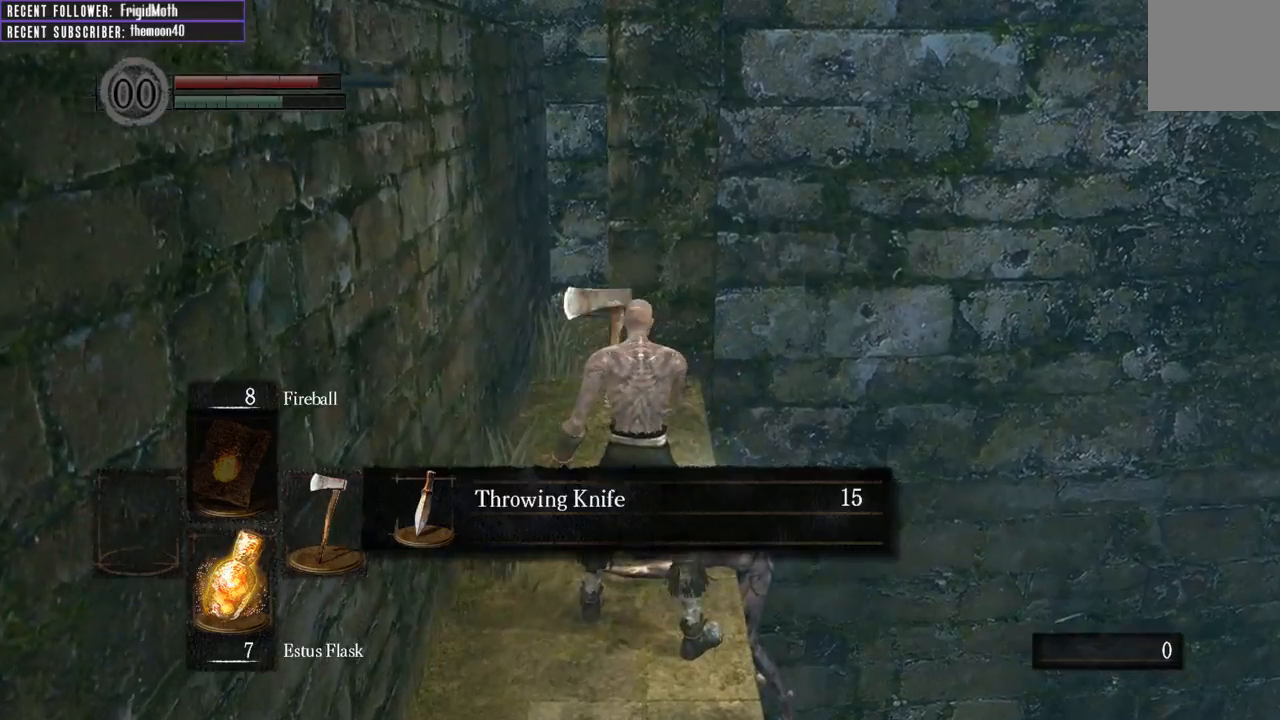
{"buttons": [], "left_stick": "center", "right_stick": "left", "events": [[200, "A", "down"], [267, "A", "up"], [467, "right_stick", "left"]]}
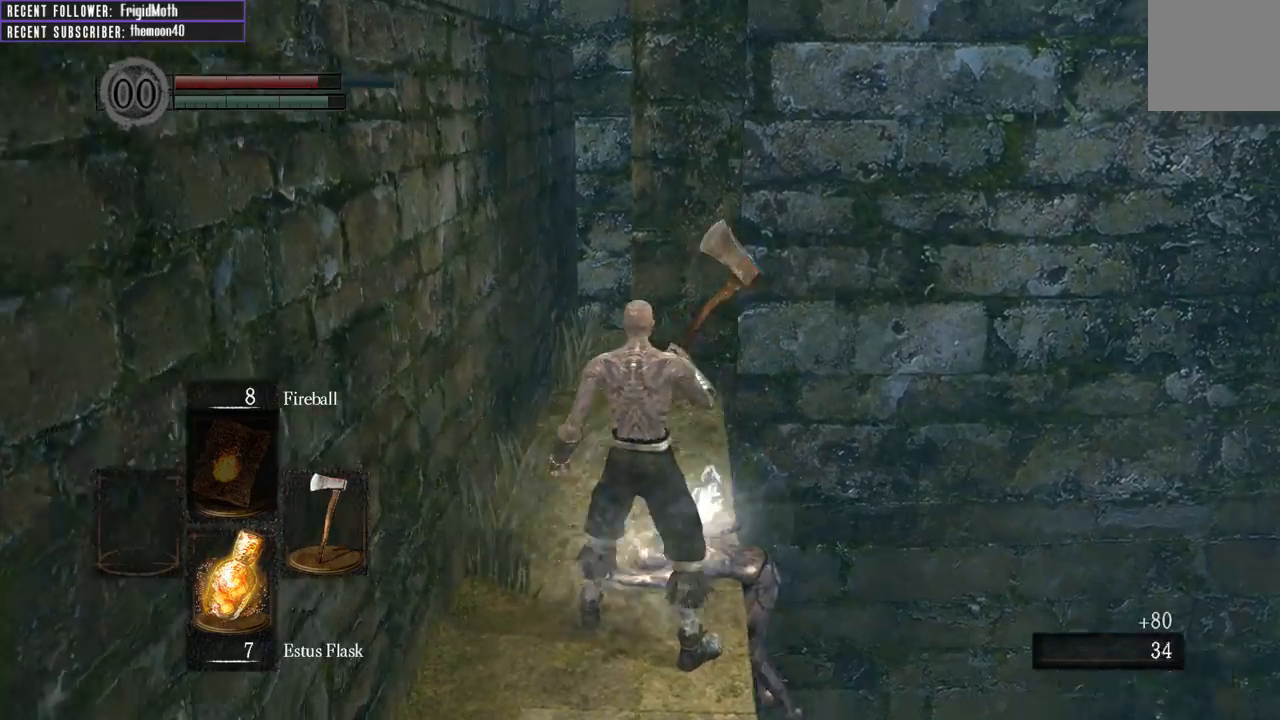
{"buttons": [], "left_stick": "up-left", "right_stick": "left", "events": [[150, "left_stick", "down-left"], [367, "left_stick", "left"], [467, "left_stick", "up-left"]]}
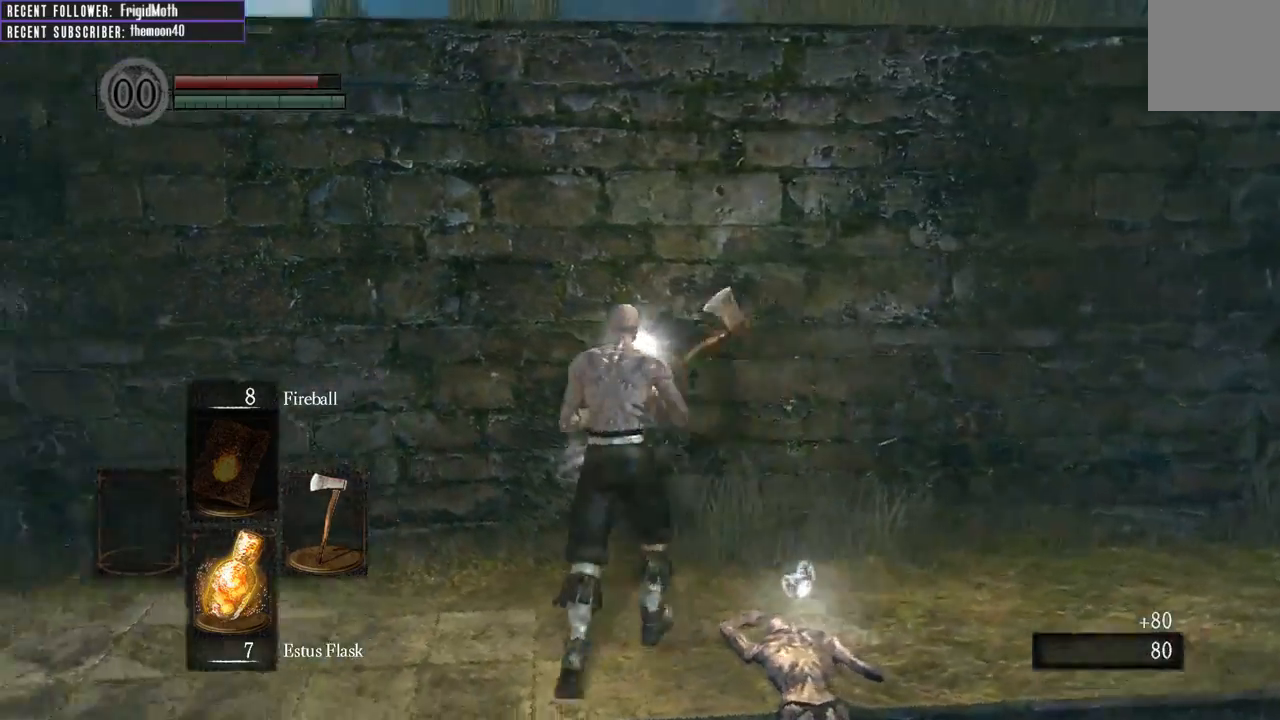
{"buttons": ["B", "L1"], "left_stick": "up-left", "right_stick": "center", "events": [[67, "B", "down"], [117, "L1", "down"], [350, "right_stick", "center"]]}
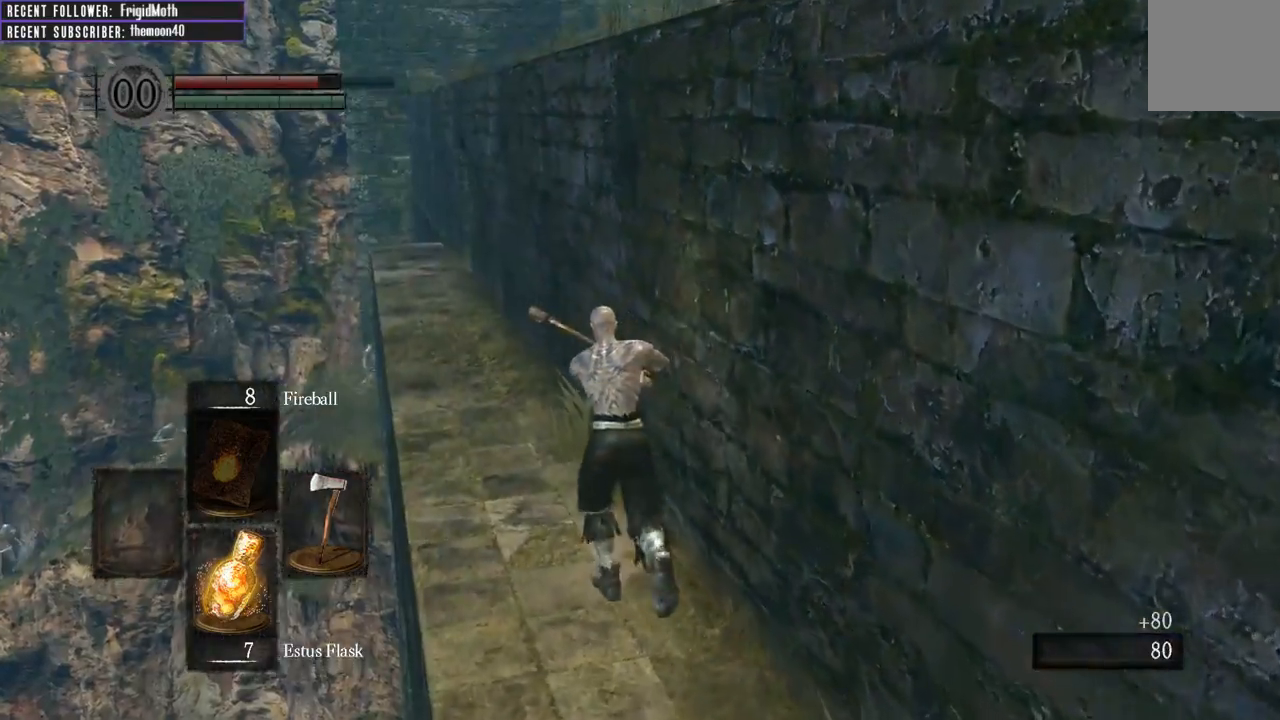
{"buttons": ["B", "L1"], "left_stick": "up-left", "right_stick": "center", "events": [[250, "right_stick", "up"], [350, "right_stick", "center"]]}
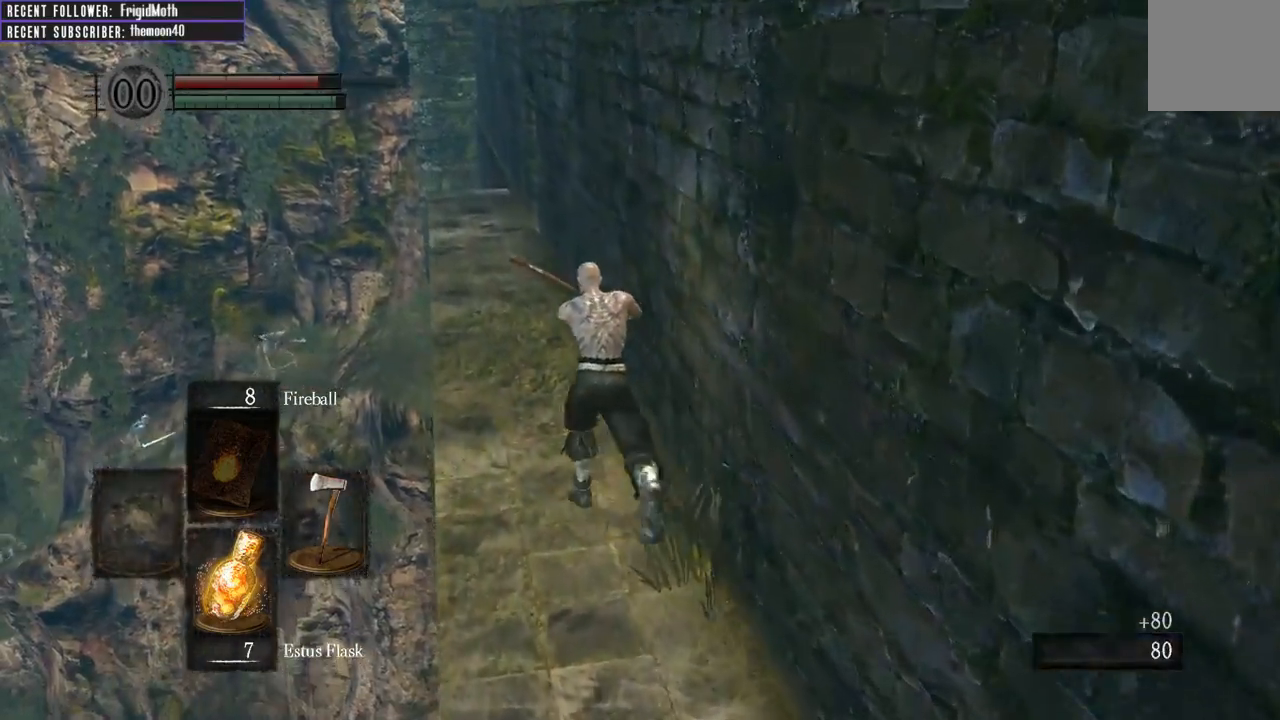
{"buttons": ["B", "L1"], "left_stick": "up-left", "right_stick": "right", "events": [[433, "right_stick", "right"]]}
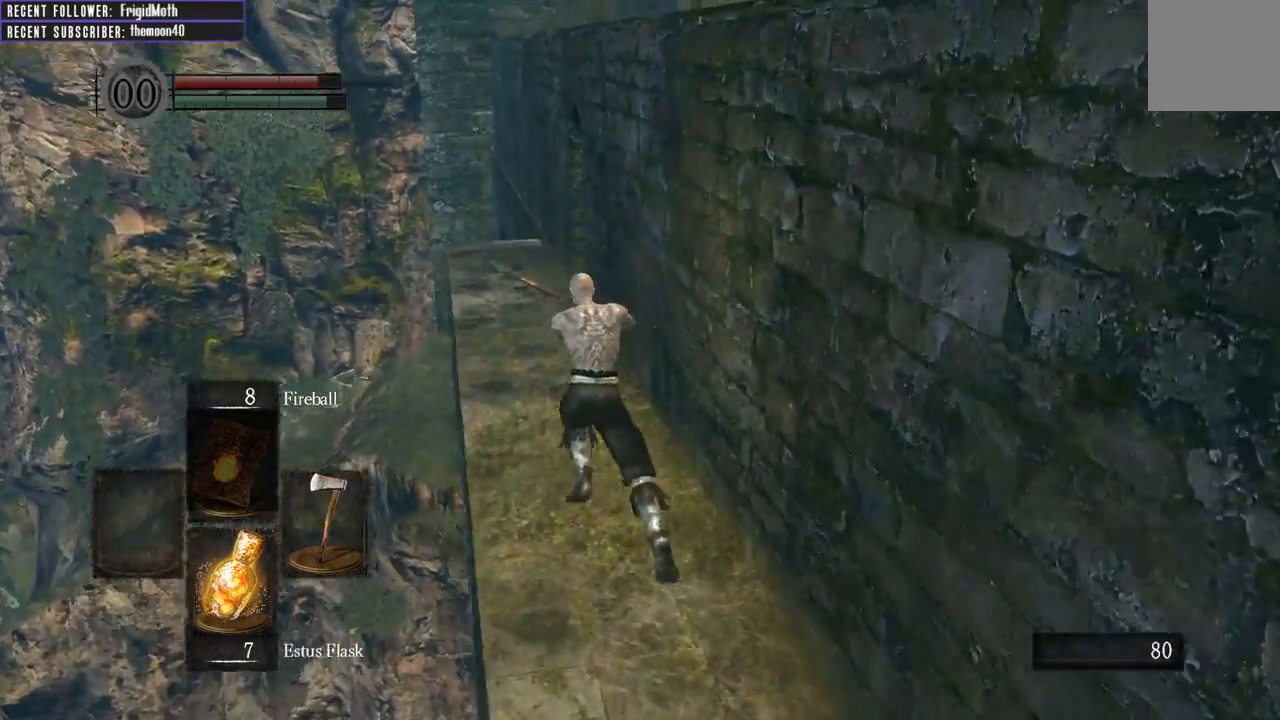
{"buttons": ["B", "L1"], "left_stick": "up", "right_stick": "up-right", "events": [[100, "right_stick", "center"], [383, "left_stick", "up"], [467, "right_stick", "up-right"]]}
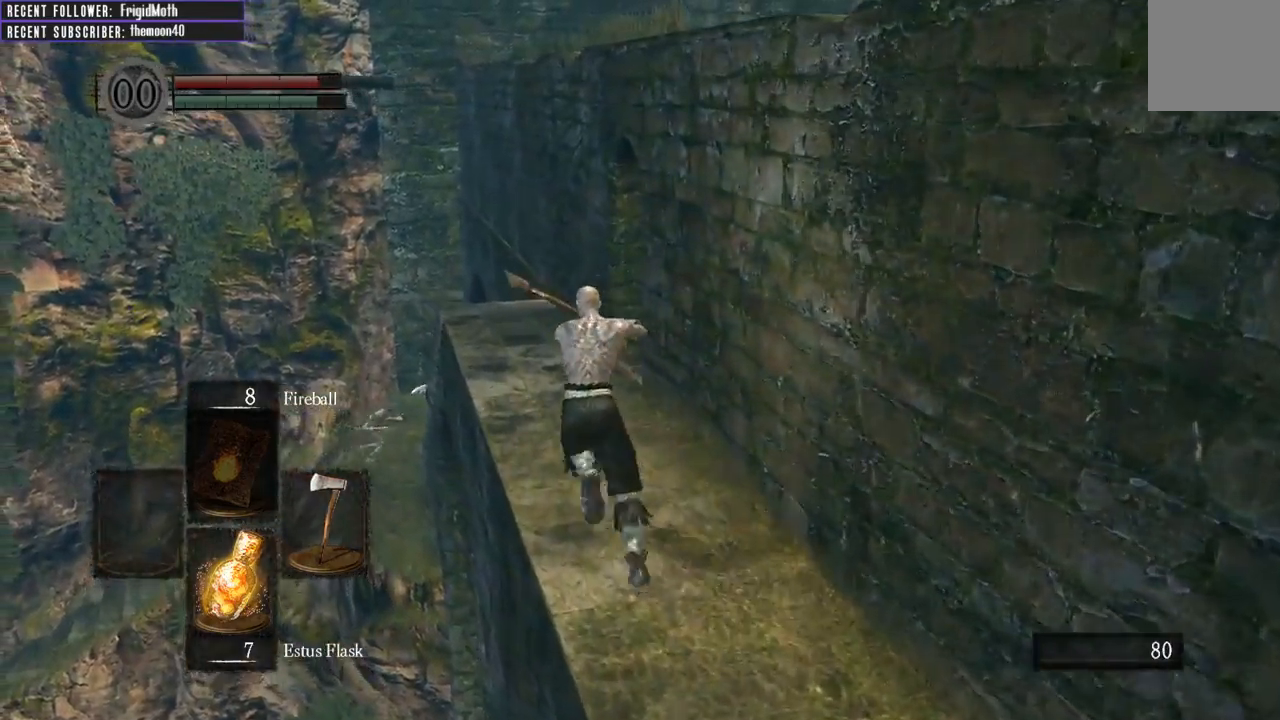
{"buttons": ["B", "L1"], "left_stick": "up", "right_stick": "center", "events": [[167, "right_stick", "center"], [250, "right_stick", "right"], [433, "right_stick", "center"]]}
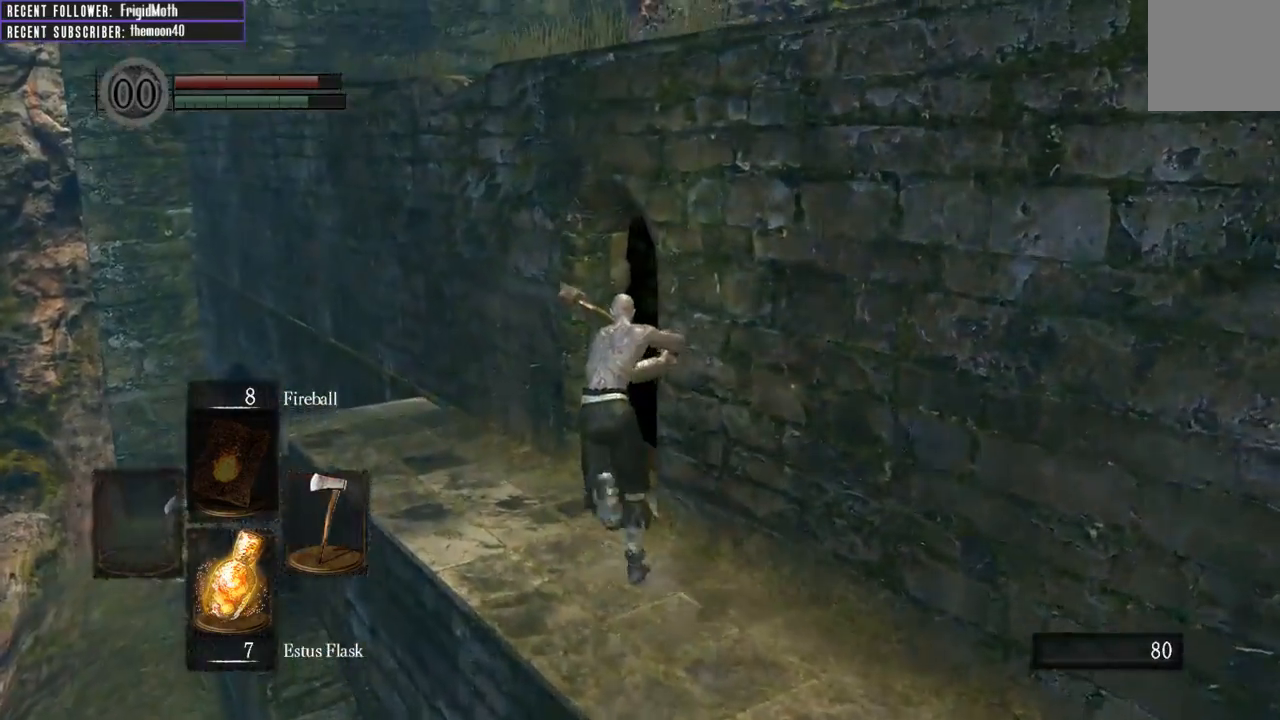
{"buttons": ["B", "L1"], "left_stick": "up-right", "right_stick": "left", "events": [[267, "left_stick", "up-right"], [350, "right_stick", "left"]]}
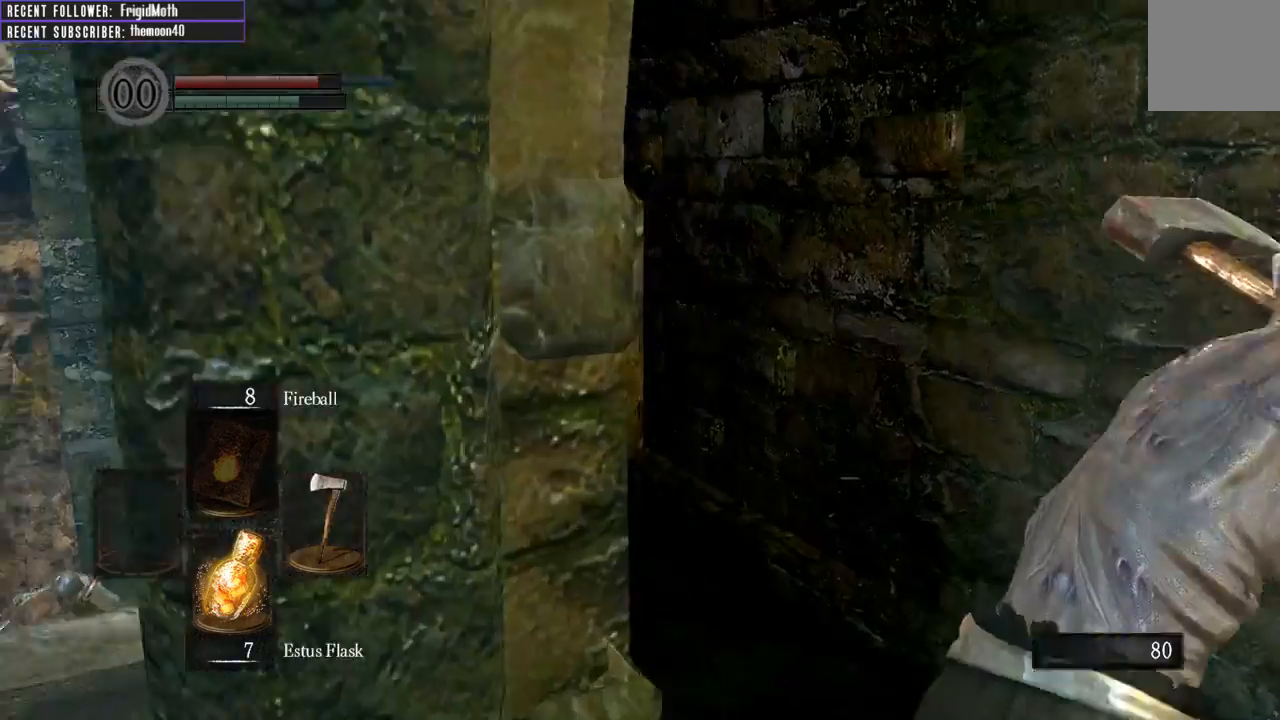
{"buttons": ["B", "L1"], "left_stick": "up", "right_stick": "center", "events": [[50, "left_stick", "up"], [367, "right_stick", "center"]]}
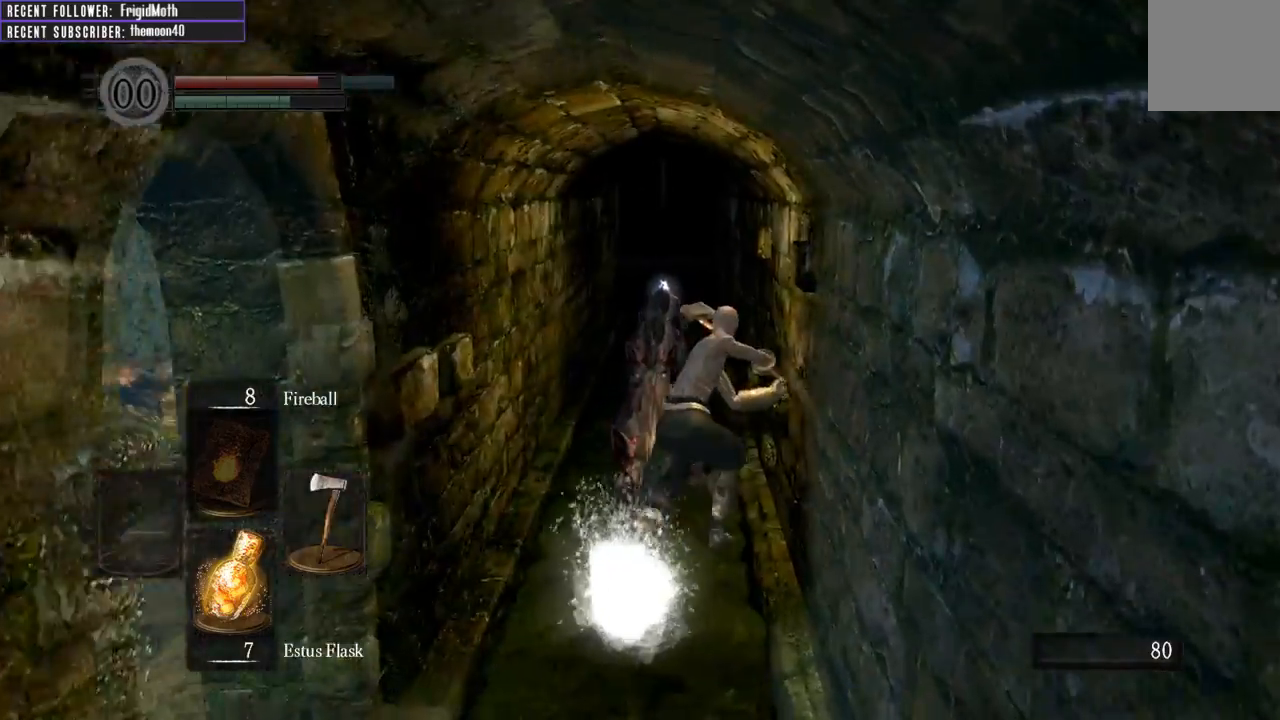
{"buttons": ["B"], "left_stick": "down", "right_stick": "center", "events": [[17, "left_stick", "up-right"], [67, "B", "up"], [183, "L1", "up"], [233, "left_stick", "down-right"], [283, "left_stick", "down"], [467, "B", "down"]]}
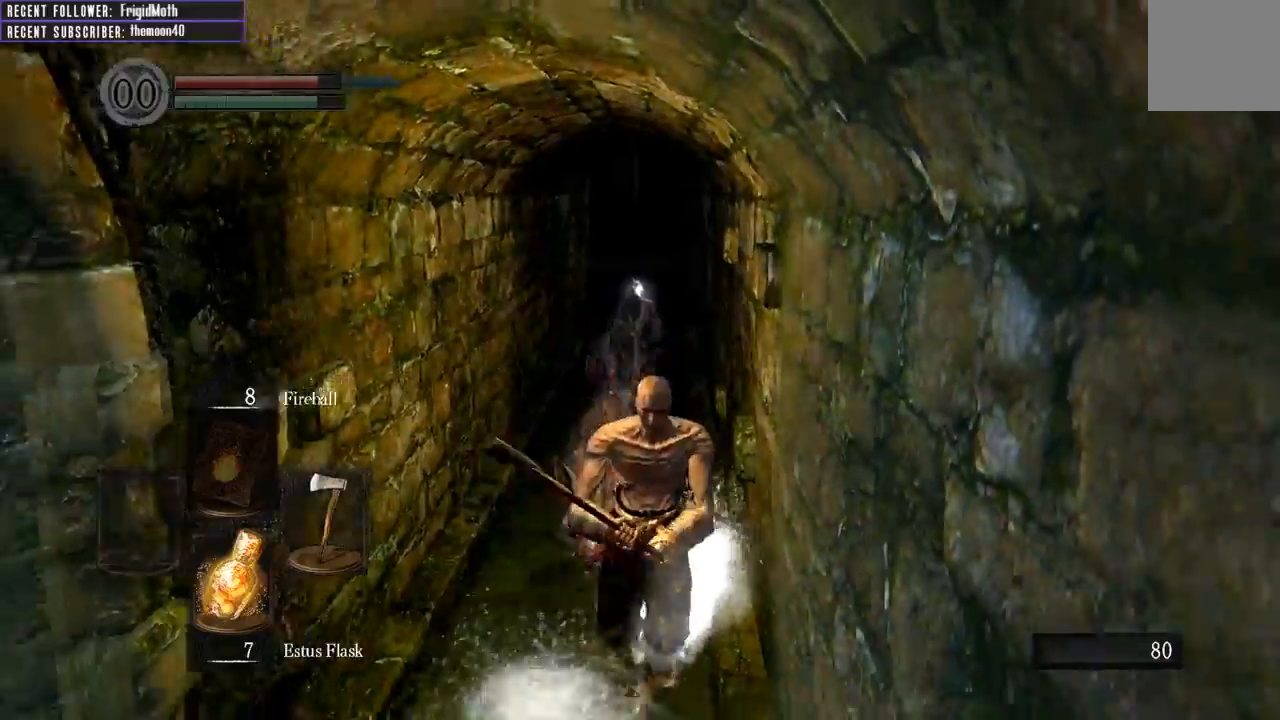
{"buttons": [], "left_stick": "down", "right_stick": "right", "events": [[67, "B", "up"], [367, "right_stick", "right"]]}
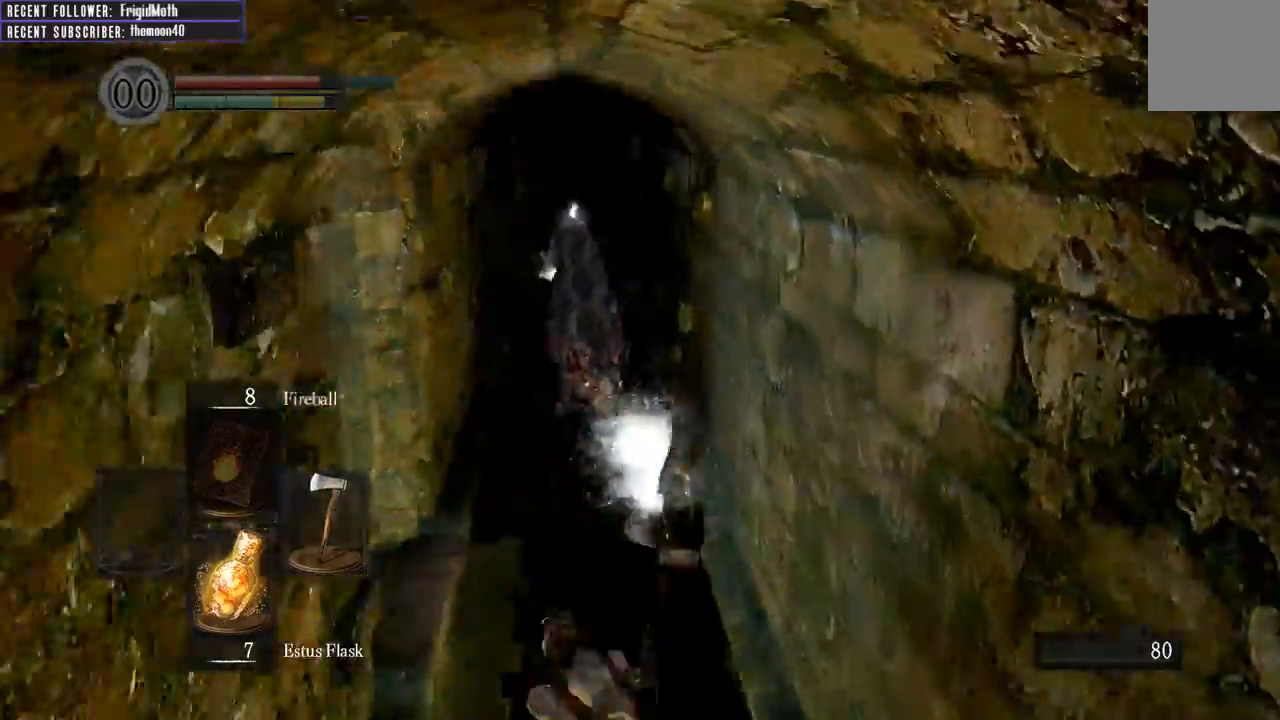
{"buttons": ["B"], "left_stick": "down", "right_stick": "center", "events": [[33, "right_stick", "center"], [200, "B", "down"]]}
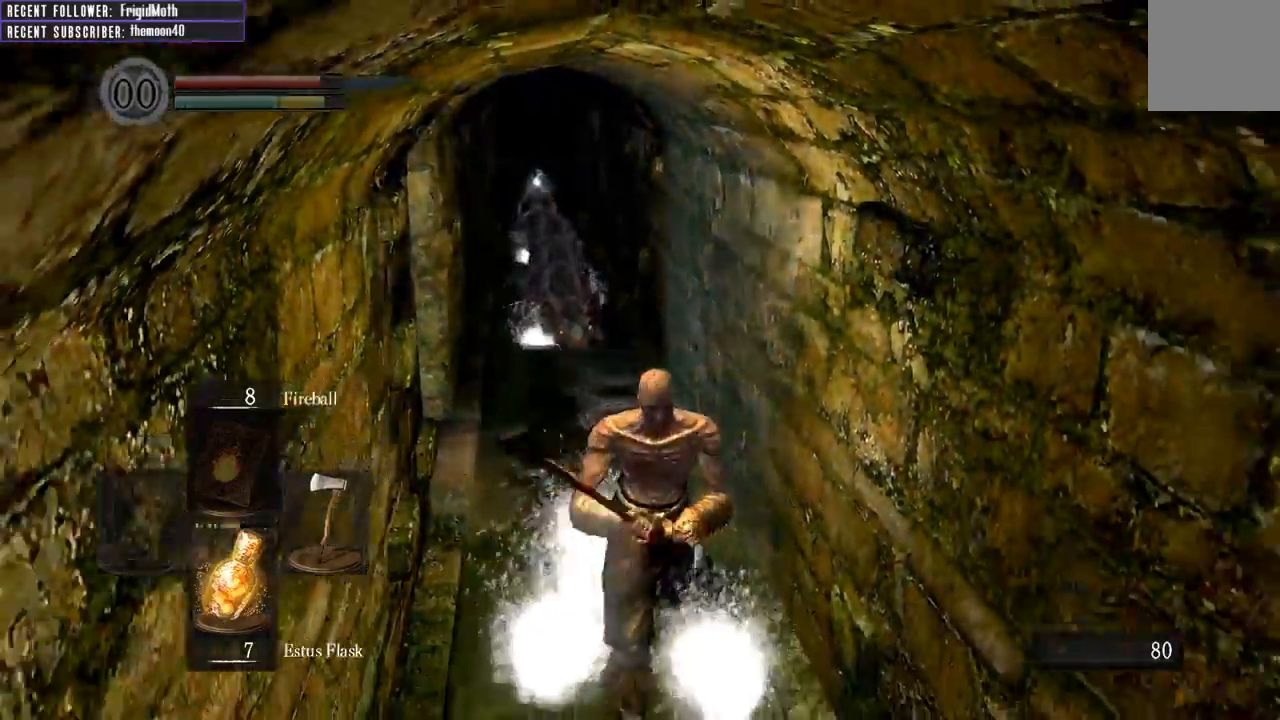
{"buttons": [], "left_stick": "up-left", "right_stick": "center", "events": [[17, "right_stick", "up"], [183, "right_stick", "center"], [317, "B", "up"], [400, "left_stick", "left"], [483, "left_stick", "up-left"]]}
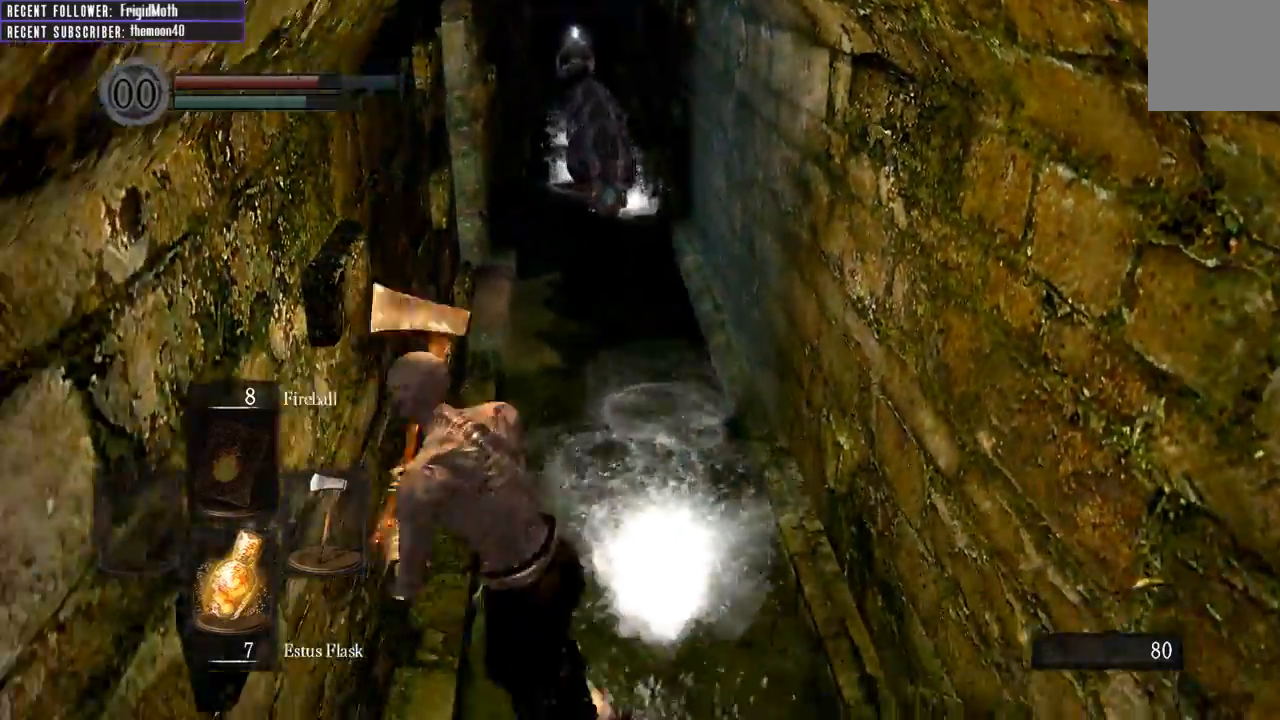
{"buttons": ["R1"], "left_stick": "up", "right_stick": "center", "events": [[83, "left_stick", "up"], [383, "R1", "down"]]}
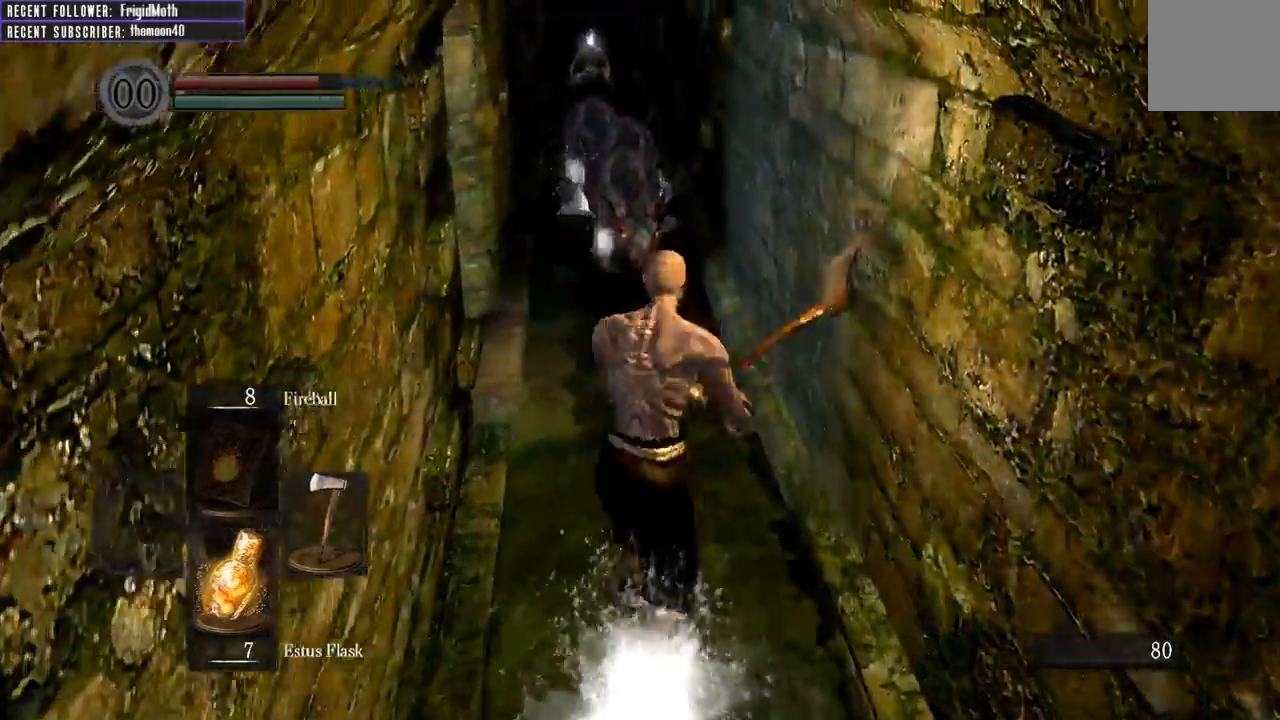
{"buttons": [], "left_stick": "up", "right_stick": "center", "events": [[50, "R1", "up"]]}
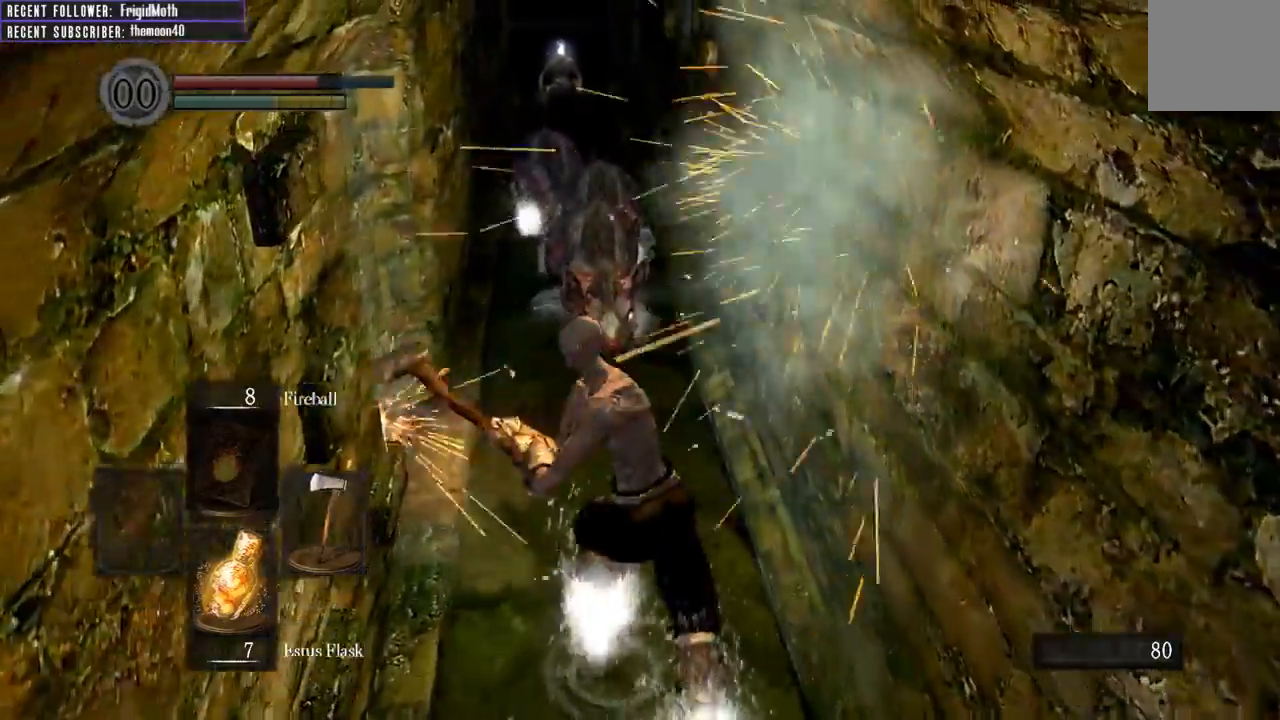
{"buttons": [], "left_stick": "up", "right_stick": "center", "events": [[117, "R1", "down"], [267, "R1", "up"], [333, "R1", "down"], [467, "R1", "up"]]}
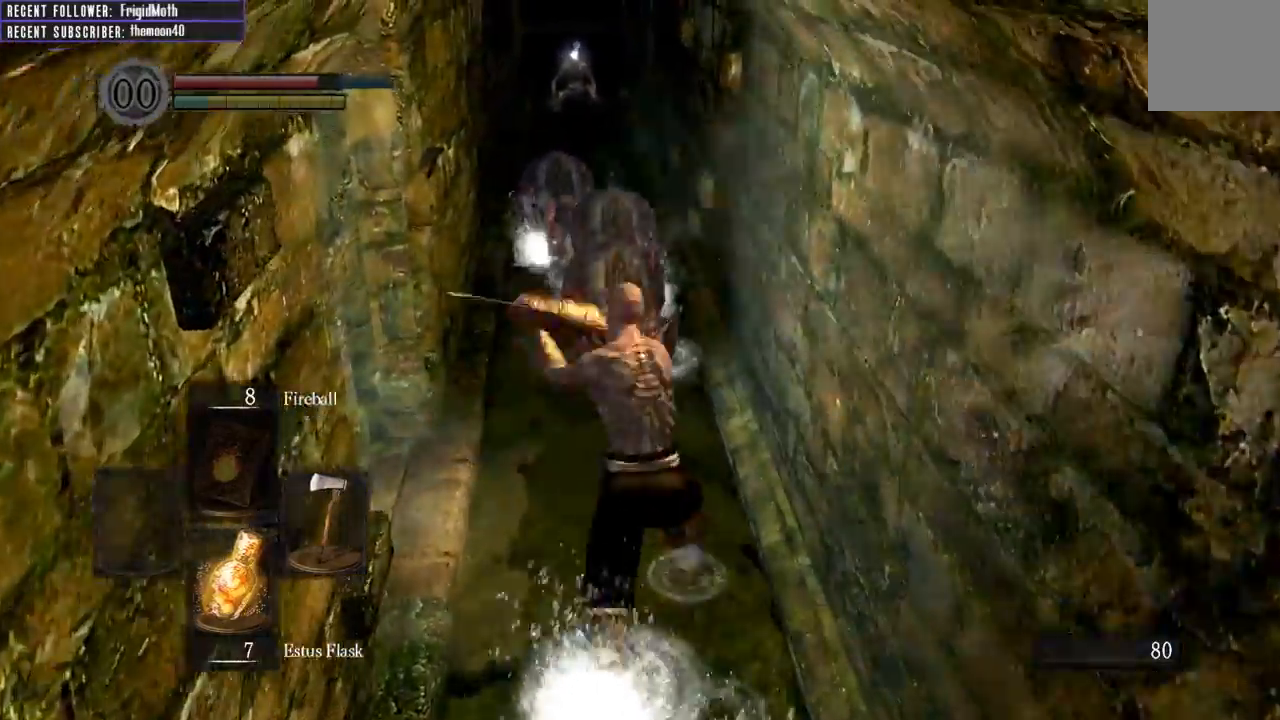
{"buttons": ["R1"], "left_stick": "up", "right_stick": "up", "events": [[50, "R1", "down"], [167, "R1", "up"], [283, "R1", "down"], [367, "right_stick", "up-left"], [383, "R1", "up"], [467, "right_stick", "up"], [483, "R1", "down"]]}
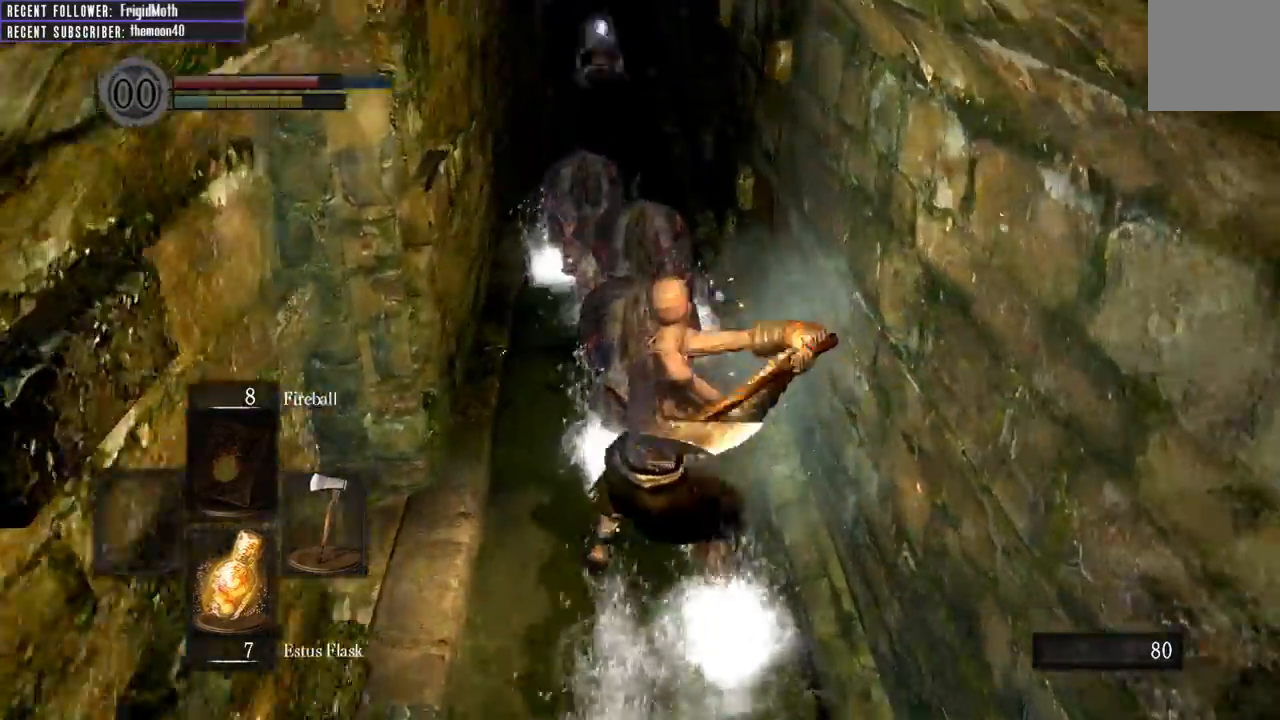
{"buttons": [], "left_stick": "up", "right_stick": "center", "events": [[67, "R1", "up"], [150, "R1", "down"], [267, "R1", "up"], [267, "right_stick", "center"], [350, "R1", "down"], [450, "R1", "up"]]}
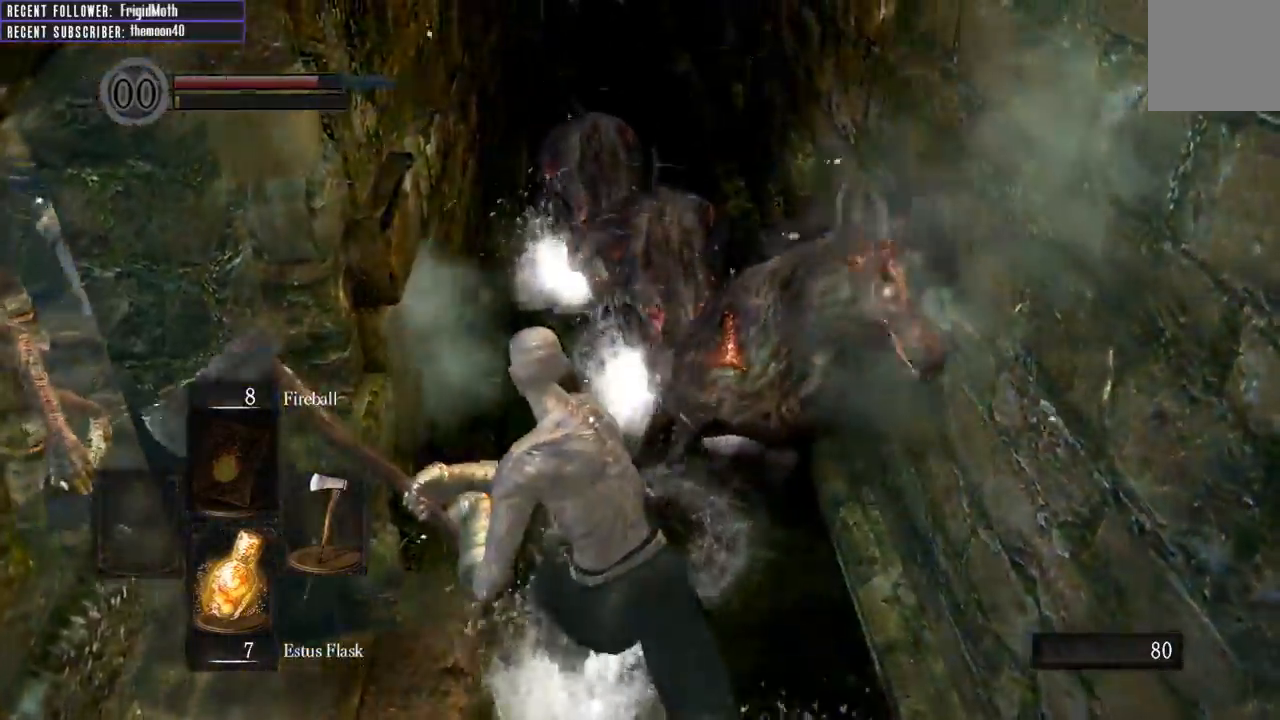
{"buttons": [], "left_stick": "down-right", "right_stick": "center", "events": [[33, "R1", "down"], [67, "right_stick", "up-right"], [167, "R1", "up"], [183, "right_stick", "up"], [333, "right_stick", "center"], [383, "left_stick", "right"], [467, "left_stick", "down-right"]]}
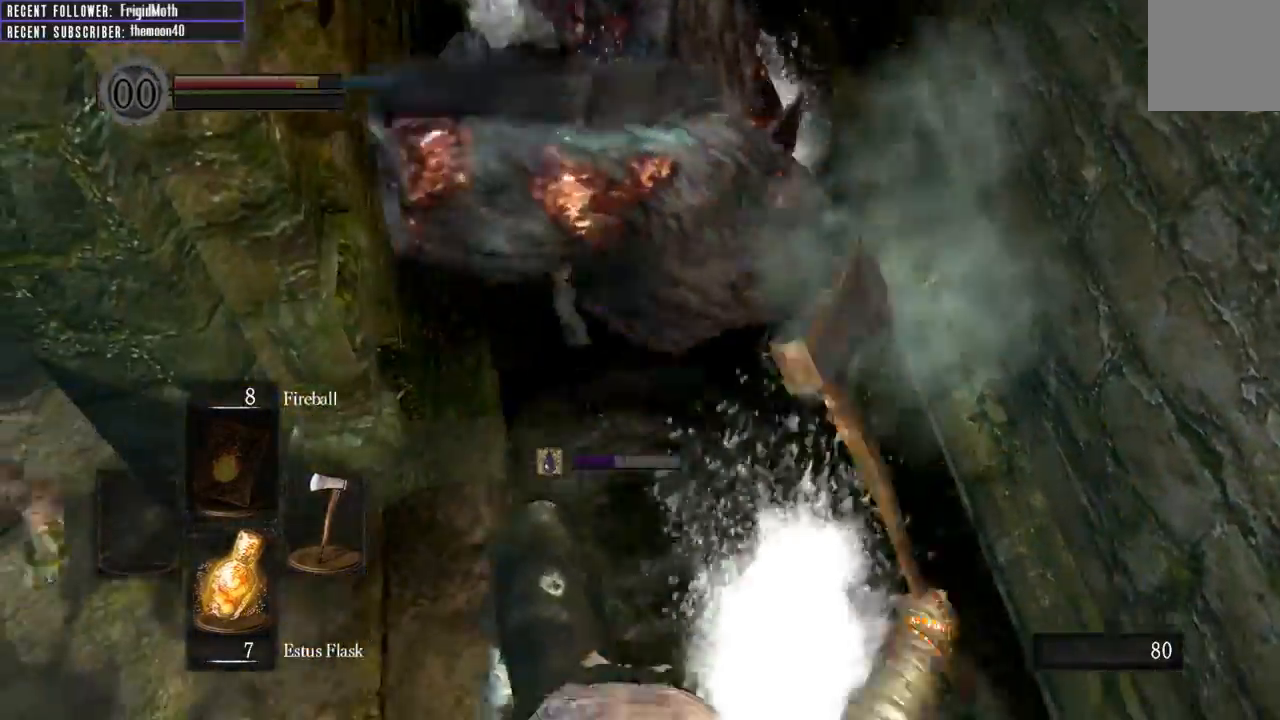
{"buttons": [], "left_stick": "down", "right_stick": "center", "events": [[133, "B", "down"], [133, "left_stick", "down"], [250, "B", "up"], [267, "B", "down"], [350, "B", "up"]]}
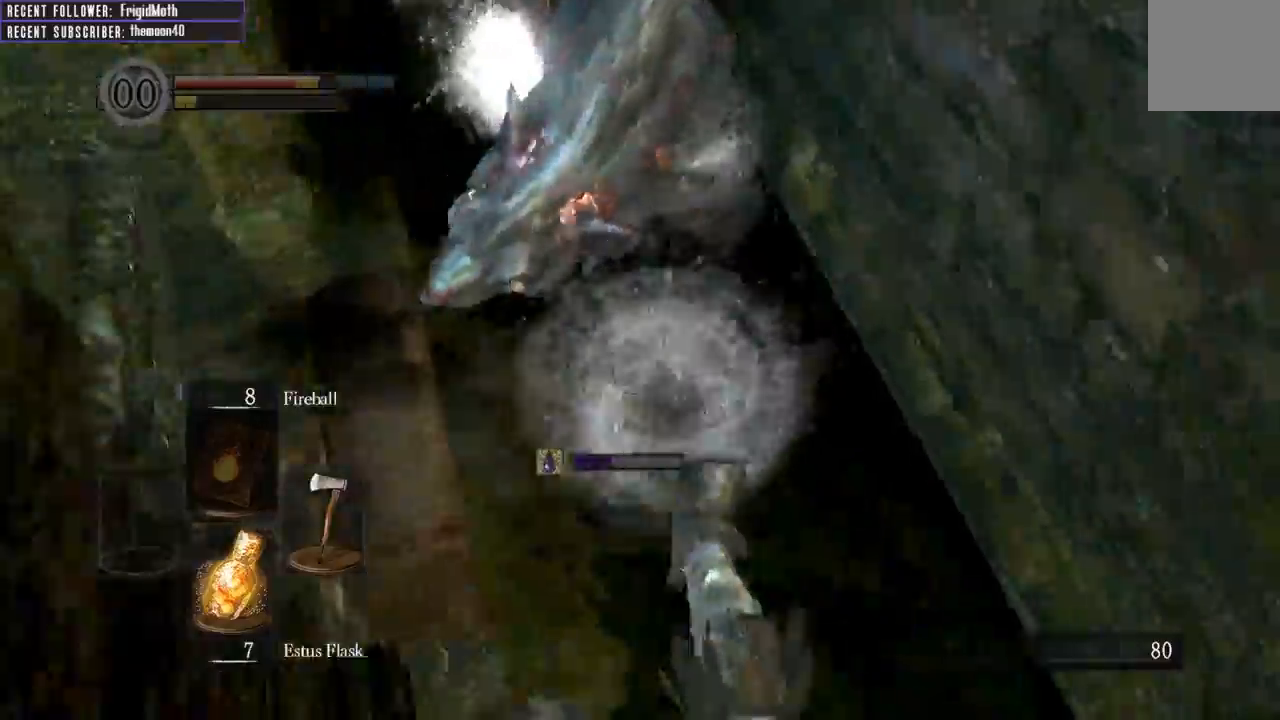
{"buttons": [], "left_stick": "up-right", "right_stick": "center", "events": [[17, "right_stick", "down-left"], [217, "right_stick", "center"], [450, "left_stick", "right"], [500, "left_stick", "up-right"]]}
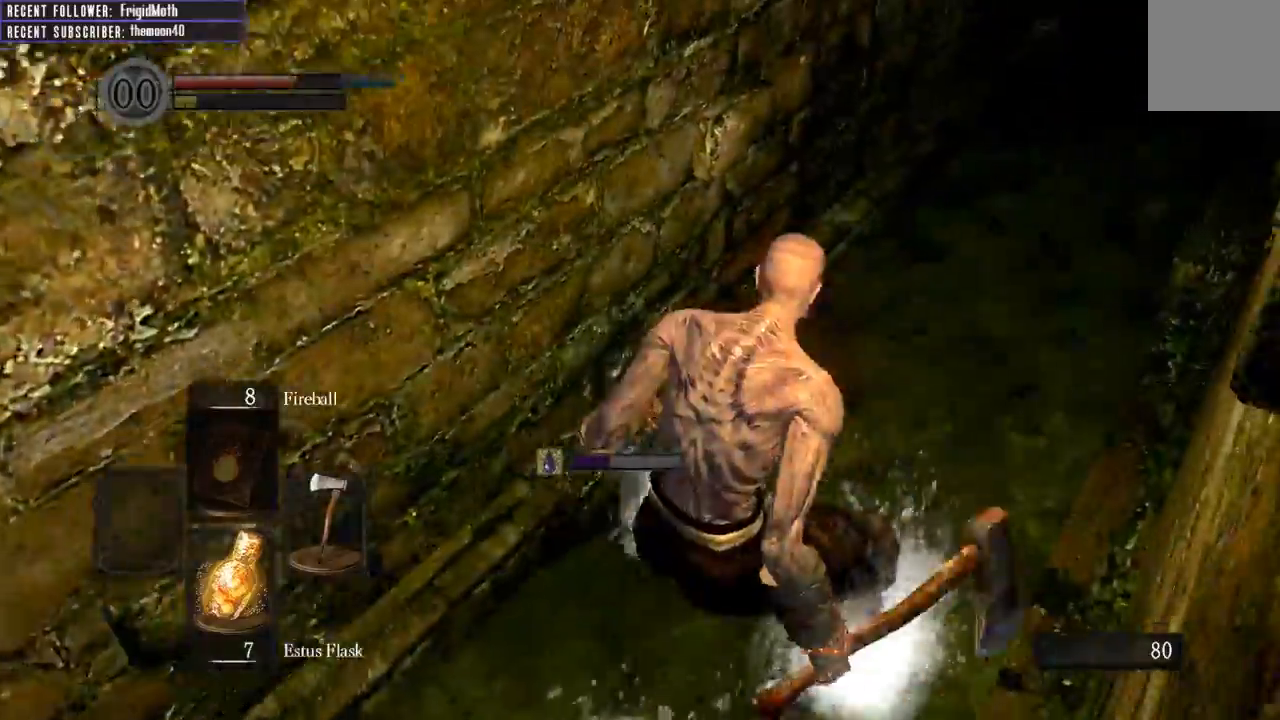
{"buttons": [], "left_stick": "up", "right_stick": "center", "events": [[100, "right_stick", "right"], [250, "left_stick", "up"], [283, "right_stick", "down-right"], [417, "right_stick", "center"]]}
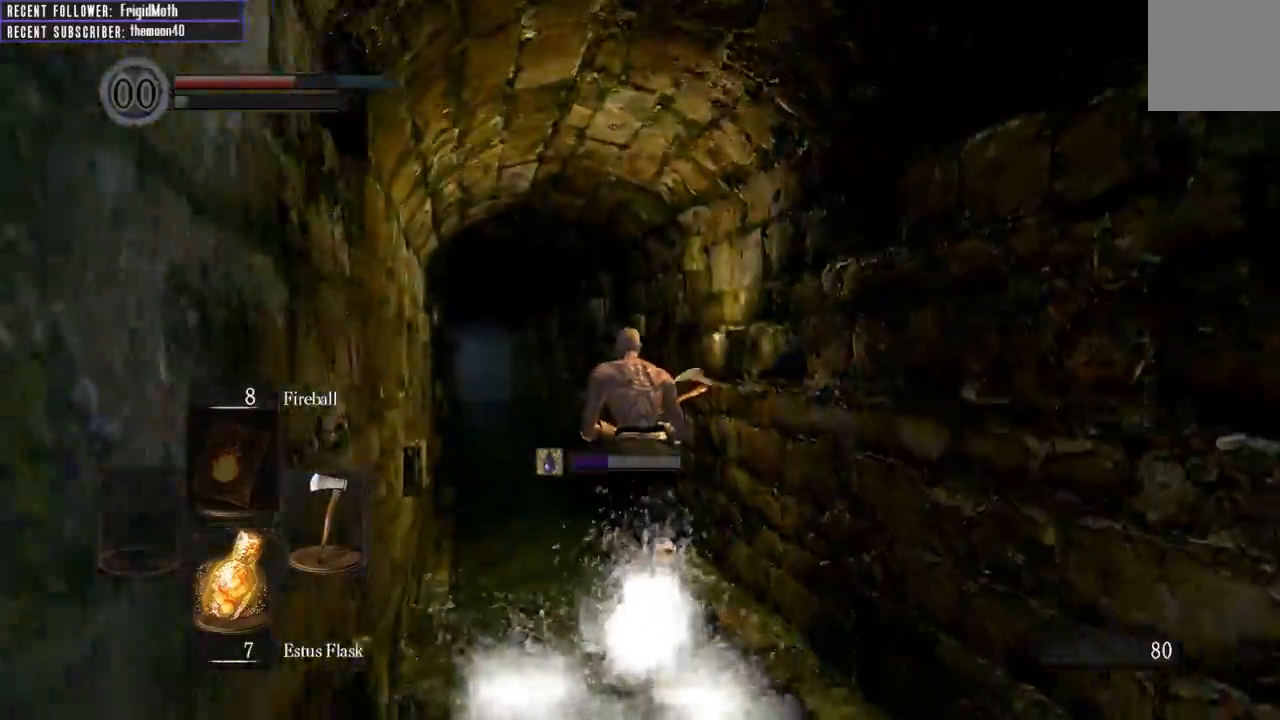
{"buttons": [], "left_stick": "up-right", "right_stick": "right", "events": [[167, "right_stick", "right"], [417, "left_stick", "up-right"]]}
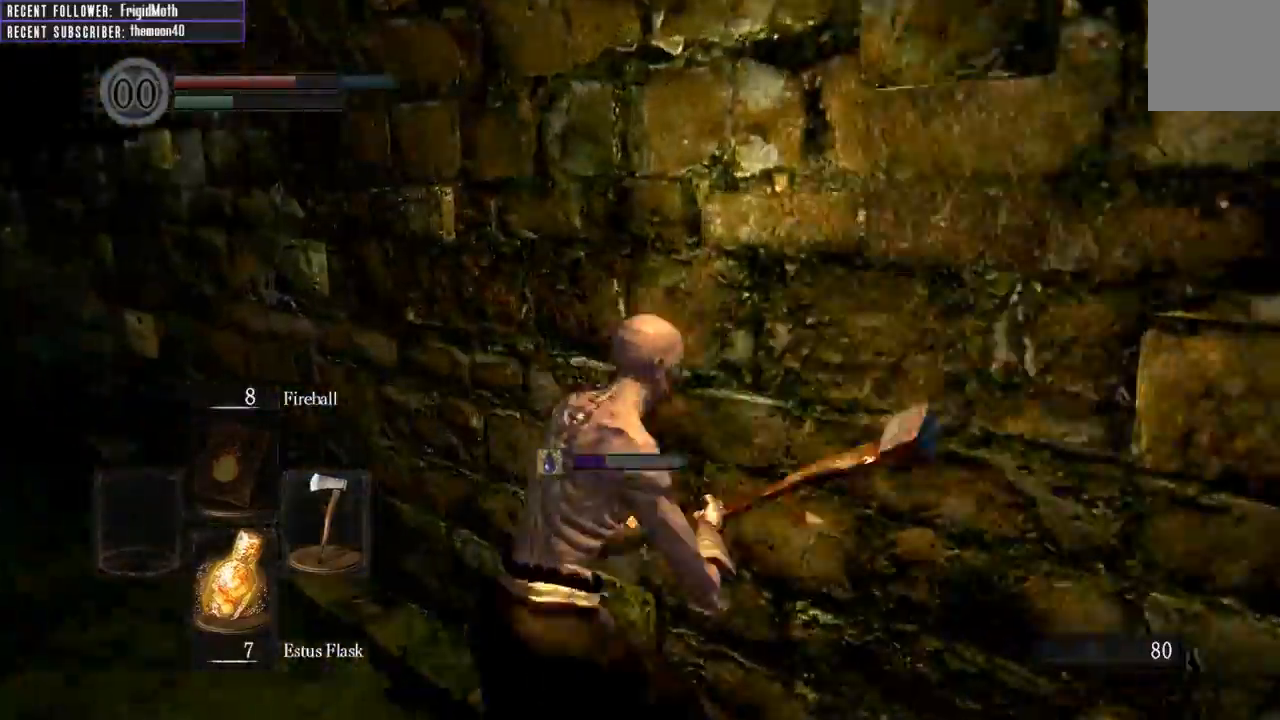
{"buttons": [], "left_stick": "down", "right_stick": "center", "events": [[67, "left_stick", "right"], [183, "left_stick", "down-right"], [367, "left_stick", "down"], [450, "right_stick", "center"]]}